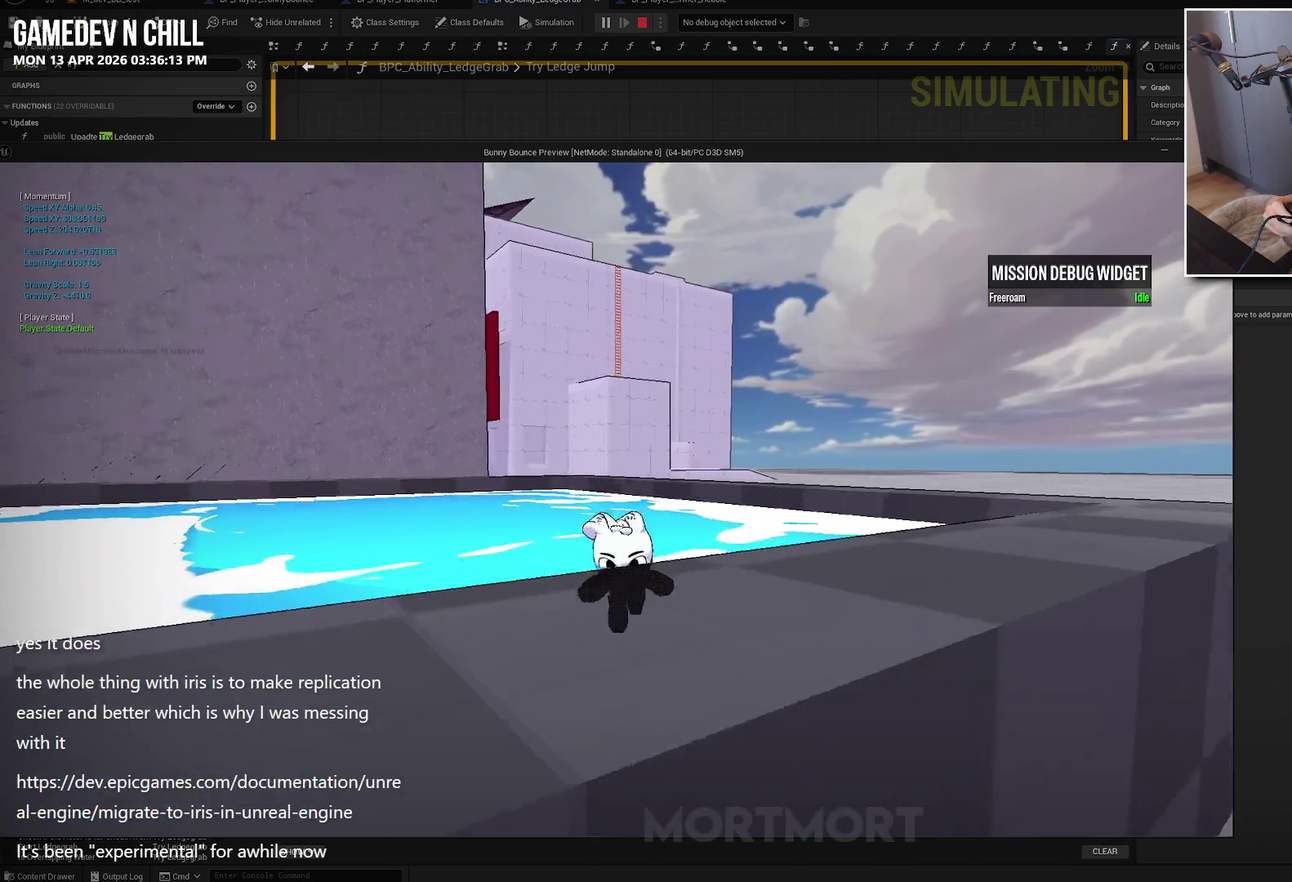
Gameplay with a controller (Xbox layout); each line is a JSON object with the inputs held at the frame after it. "events" lists button and stick changes between this image and that frame as [ms after this image, input, new state], when the widget could be followed in between.
{"buttons": ["A"], "left_stick": "center", "right_stick": "center", "events": [[434, "A", "down"]]}
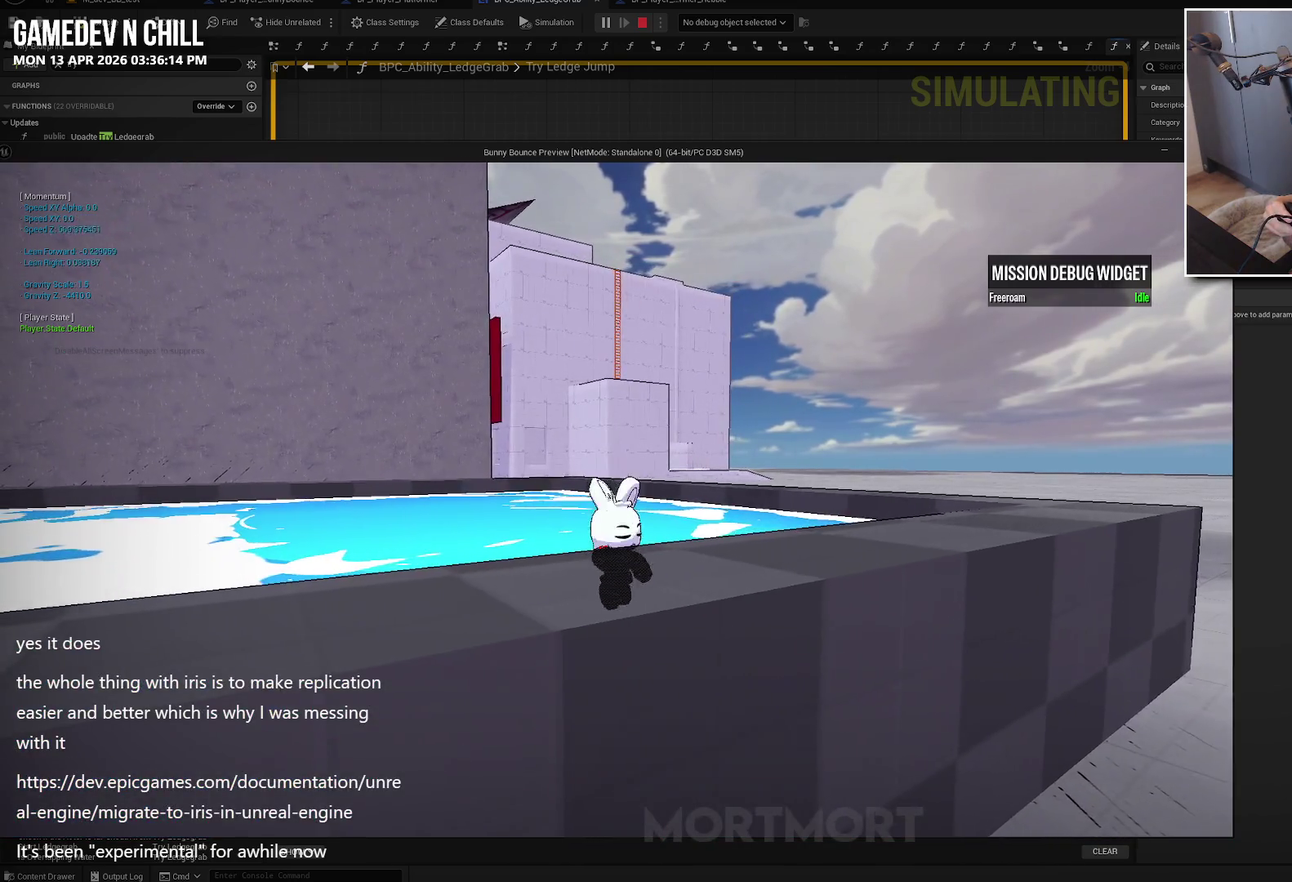
{"buttons": ["A"], "left_stick": "center", "right_stick": "center", "events": []}
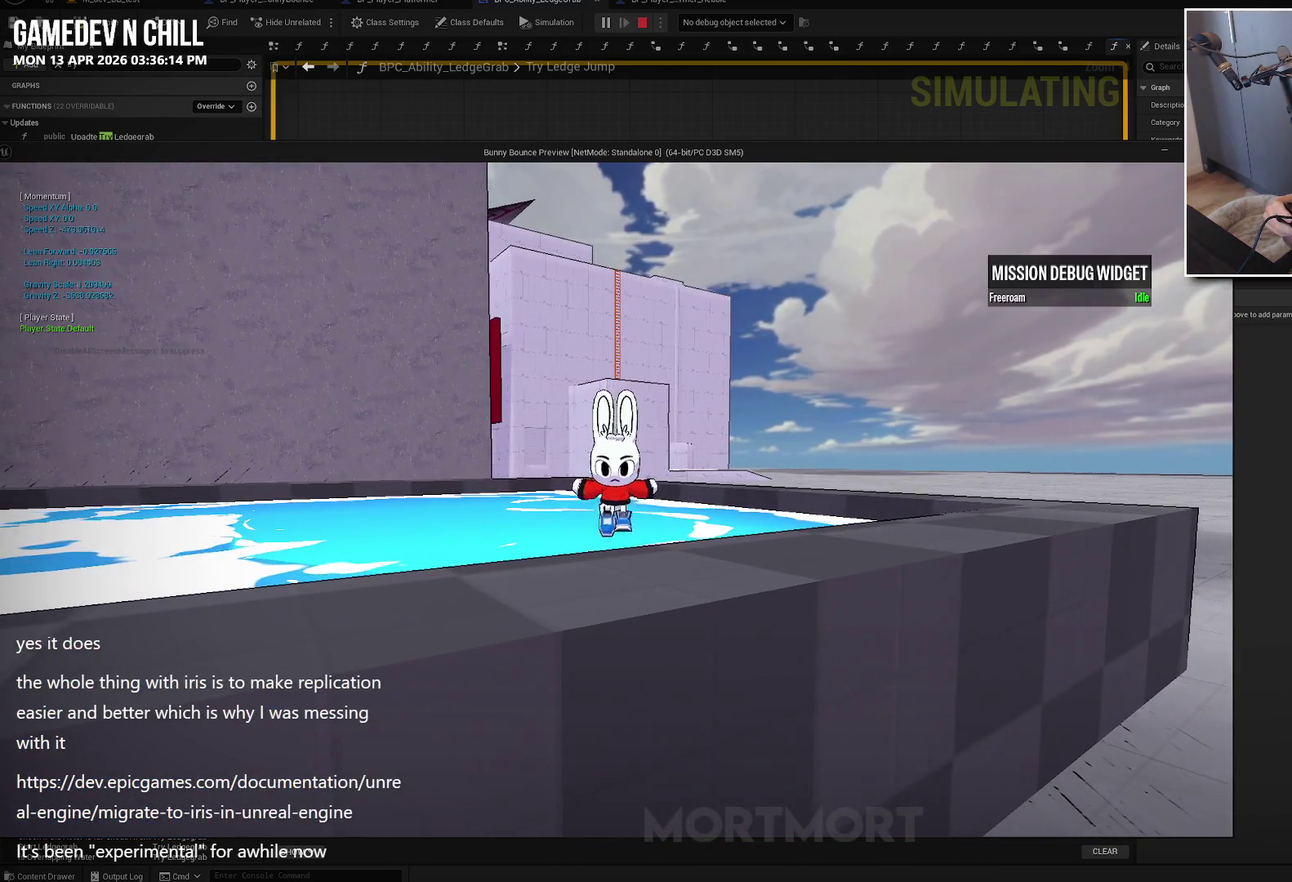
{"buttons": [], "left_stick": "up", "right_stick": "center", "events": [[50, "left_stick", "up"], [117, "A", "up"]]}
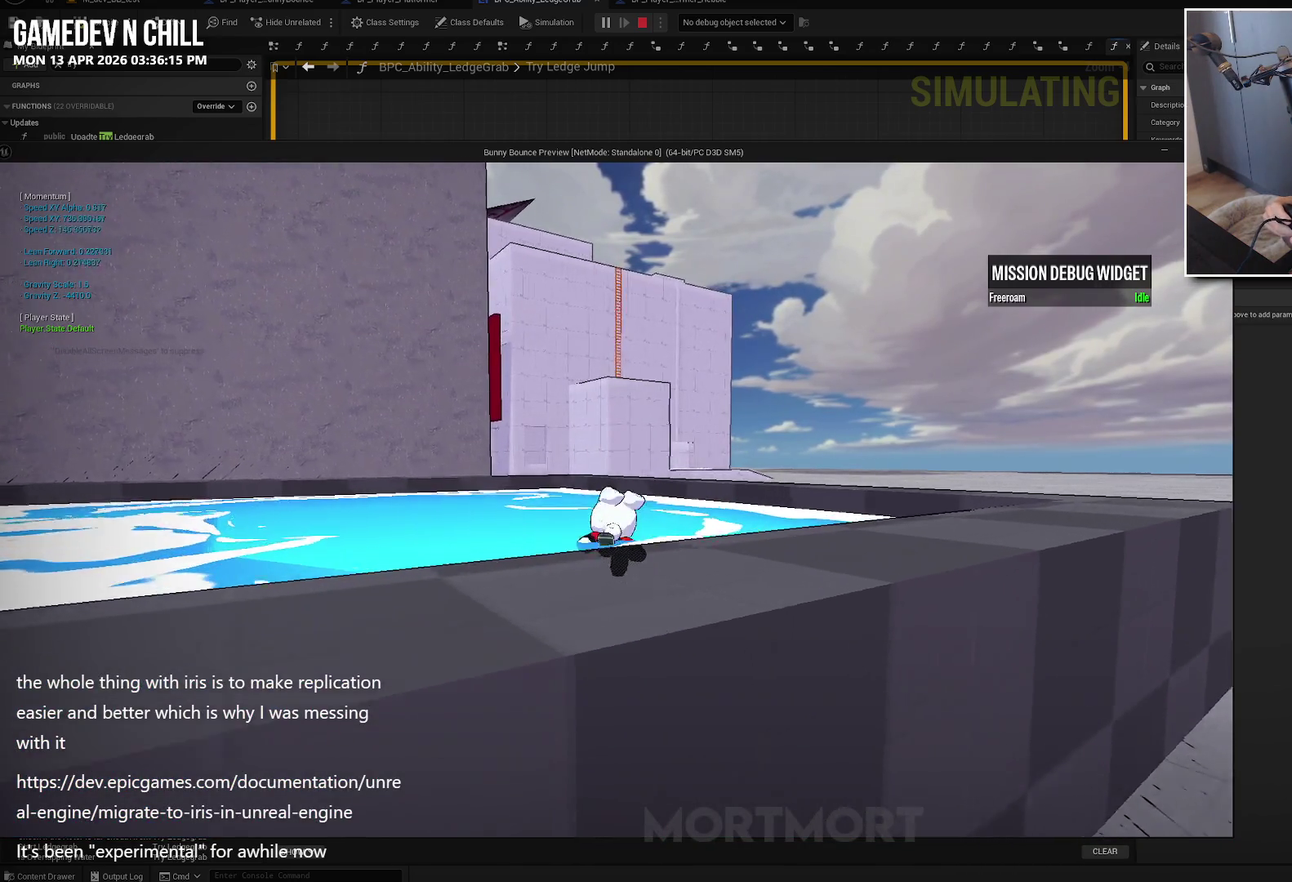
{"buttons": [], "left_stick": "up", "right_stick": "center", "events": []}
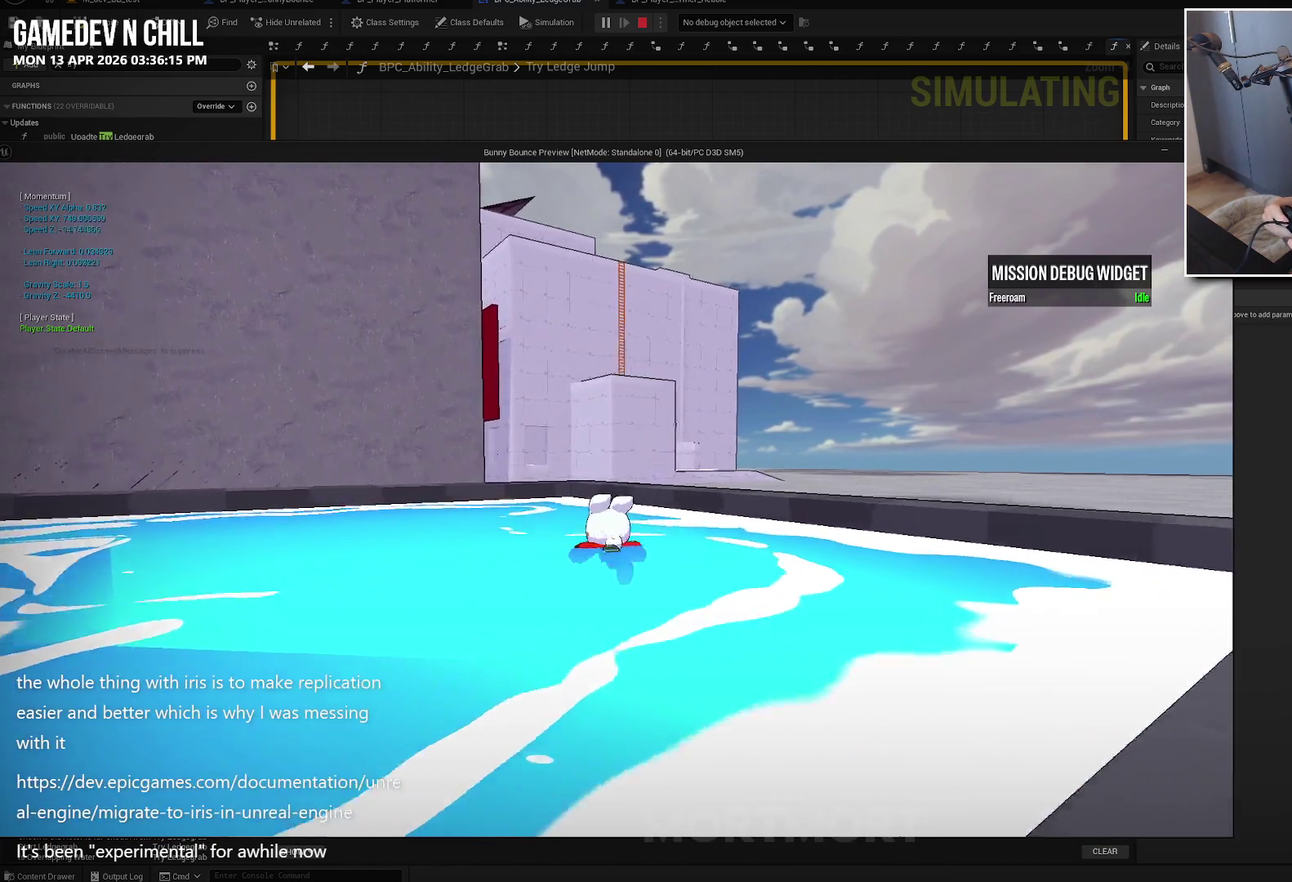
{"buttons": [], "left_stick": "left", "right_stick": "center", "events": [[17, "left_stick", "up-left"], [467, "left_stick", "left"]]}
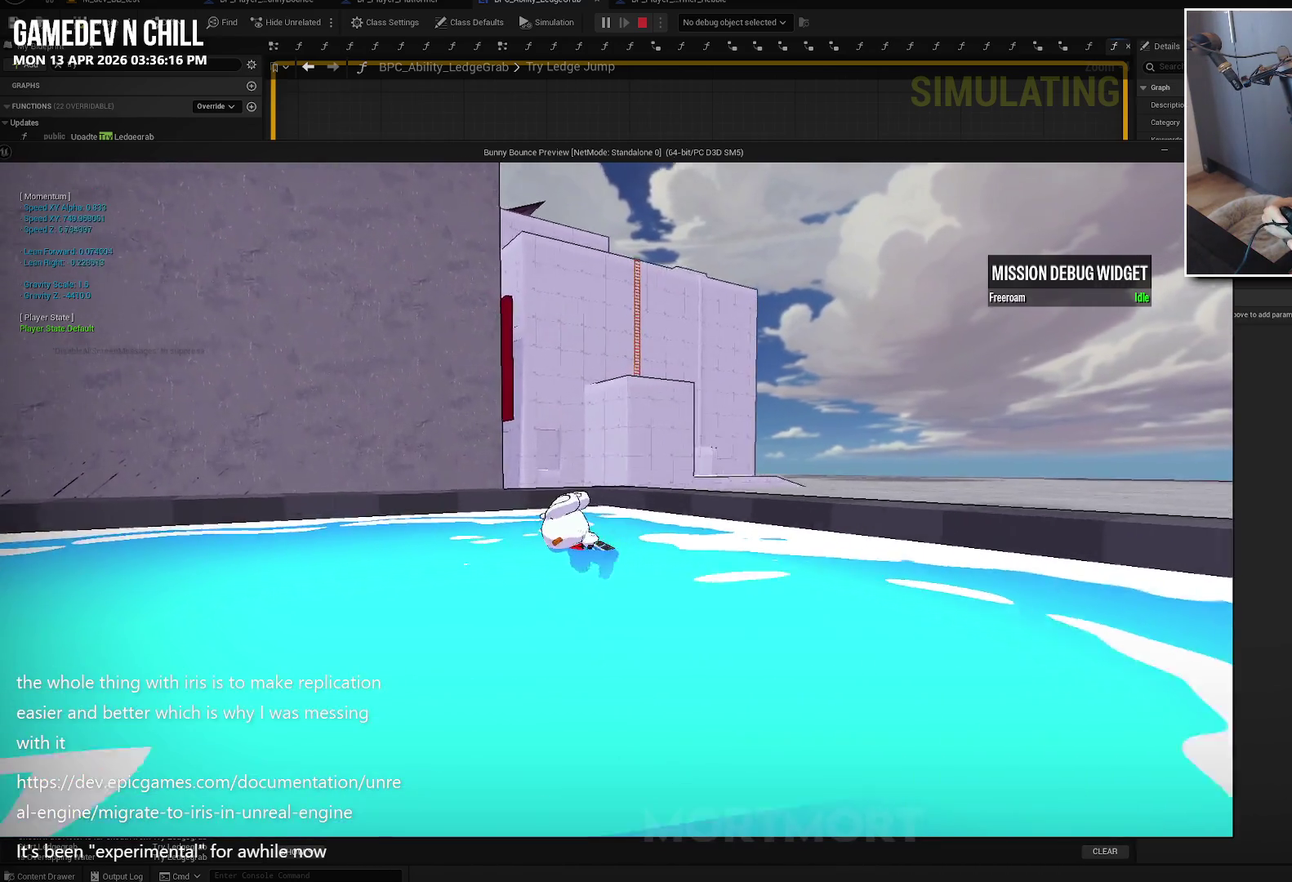
{"buttons": [], "left_stick": "down", "right_stick": "down-left", "events": [[217, "left_stick", "down-left"], [350, "right_stick", "down-left"], [467, "left_stick", "down"]]}
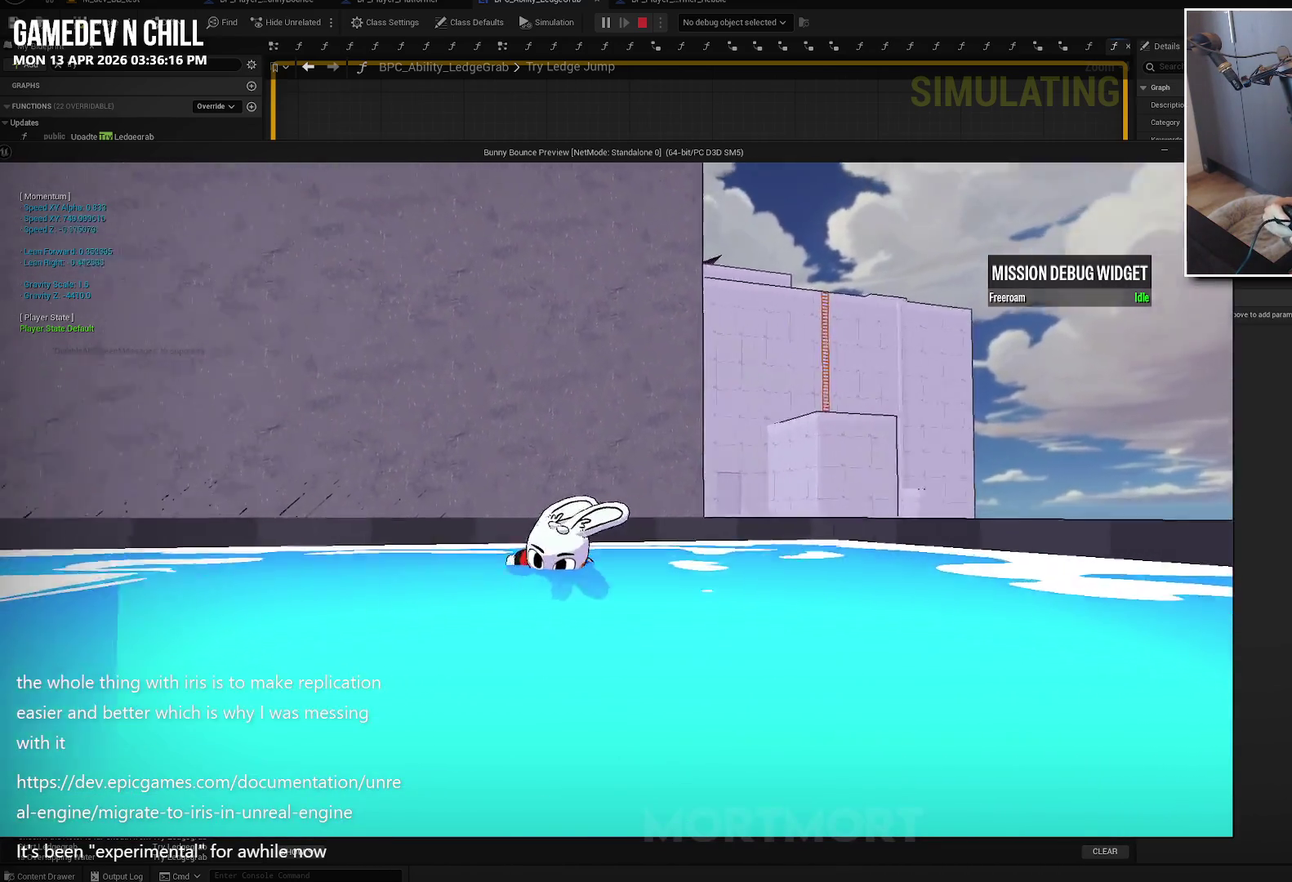
{"buttons": [], "left_stick": "down-right", "right_stick": "center", "events": [[300, "left_stick", "down-right"], [367, "right_stick", "center"]]}
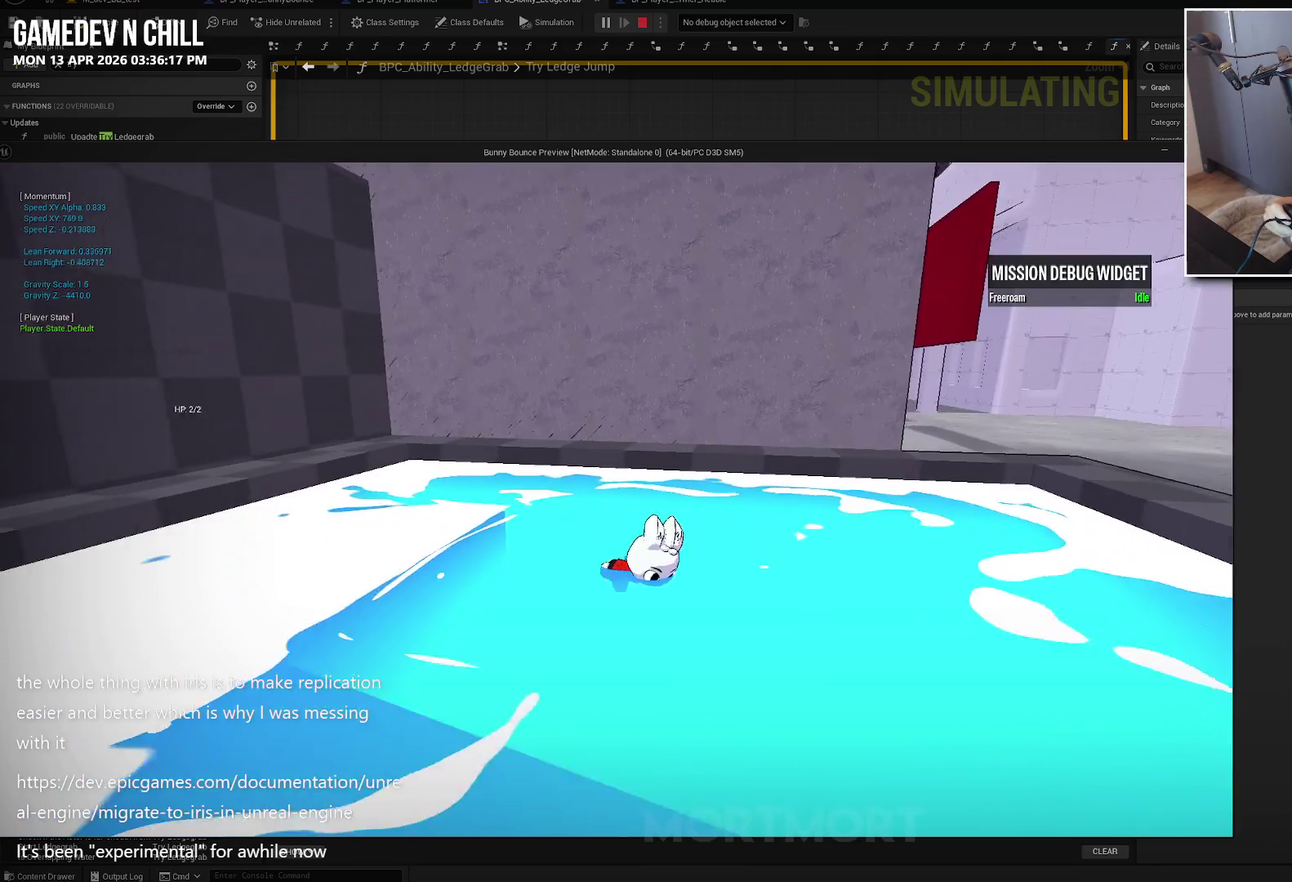
{"buttons": [], "left_stick": "up-right", "right_stick": "center", "events": [[267, "left_stick", "right"], [400, "left_stick", "up-right"]]}
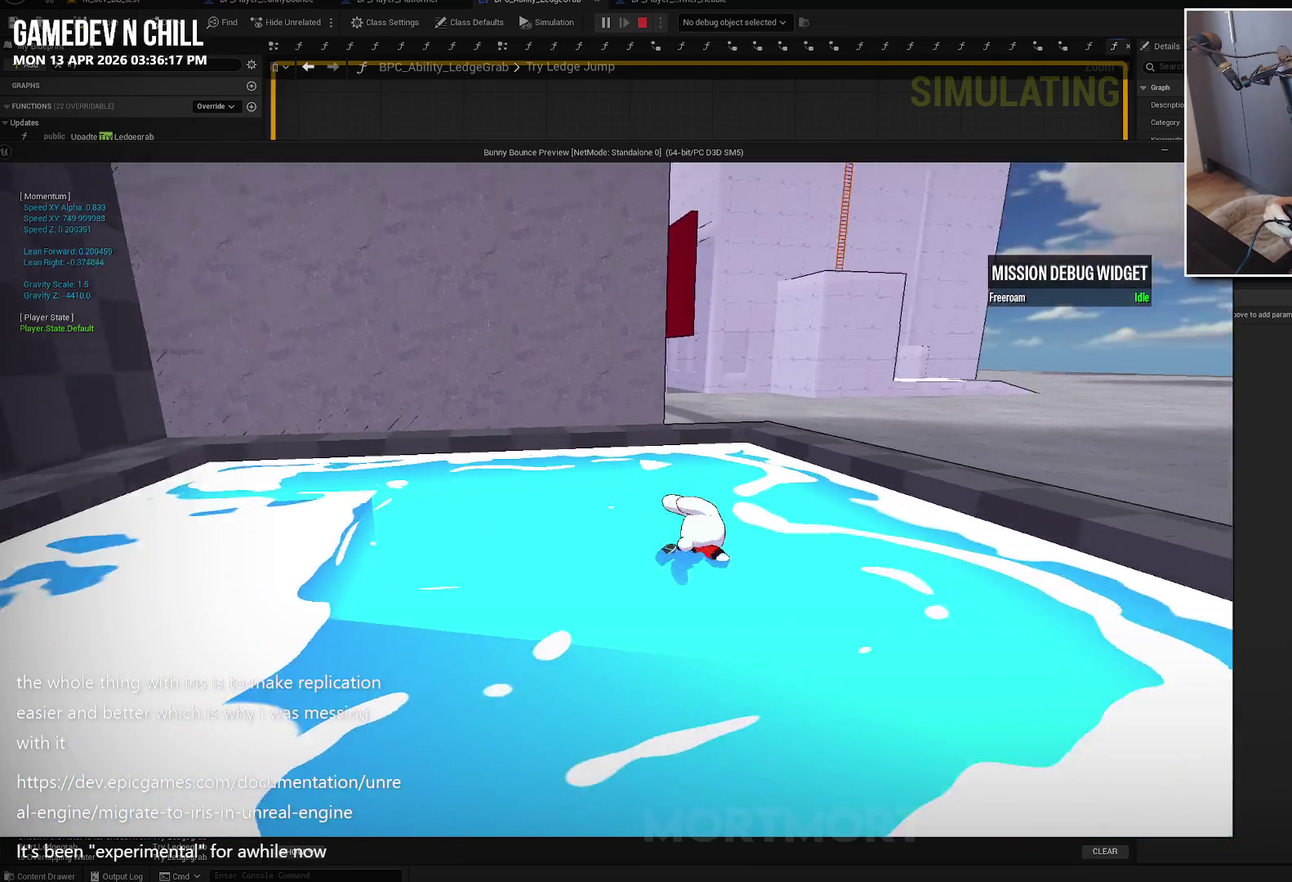
{"buttons": ["A"], "left_stick": "up-right", "right_stick": "center", "events": [[467, "A", "down"]]}
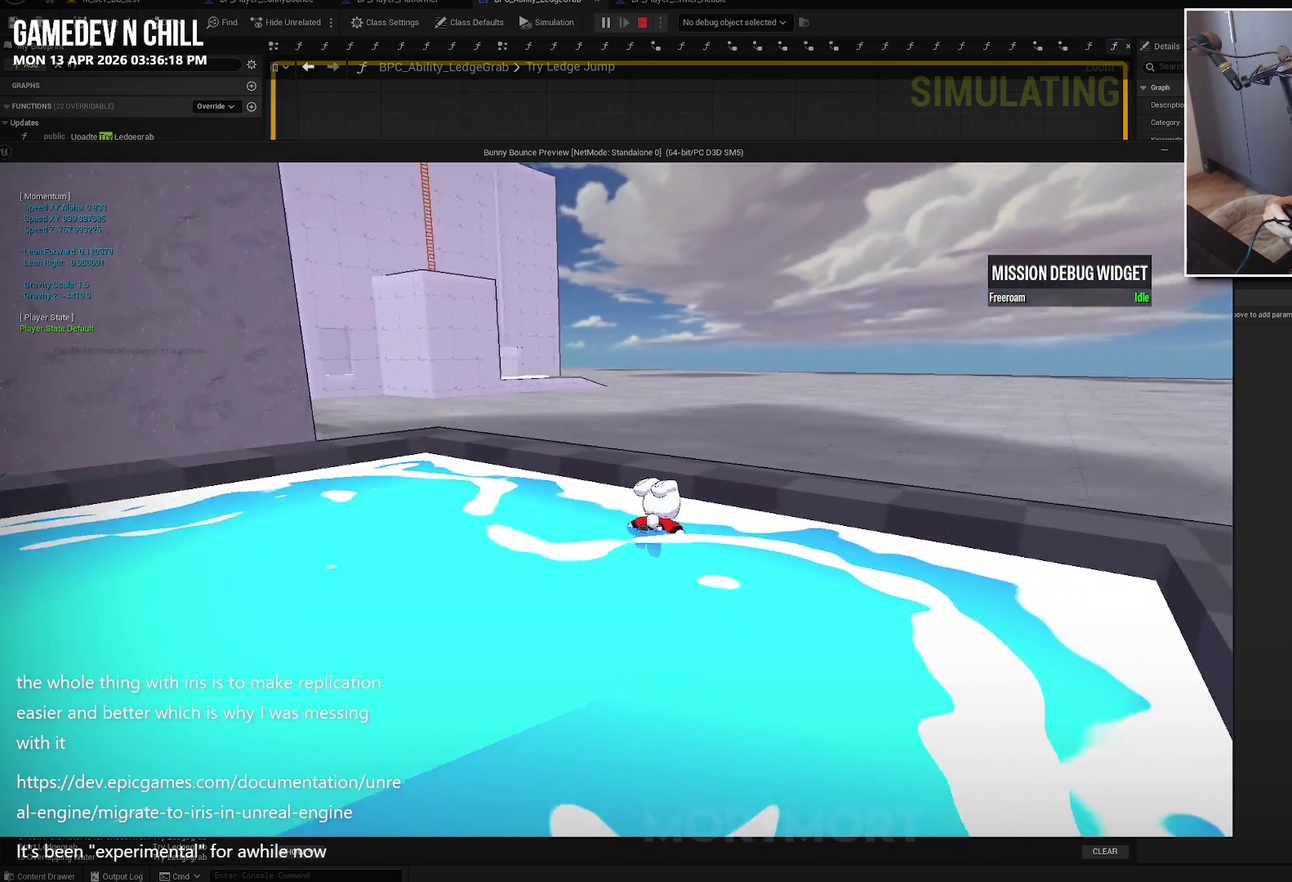
{"buttons": [], "left_stick": "up", "right_stick": "center", "events": [[34, "left_stick", "up"], [467, "A", "up"]]}
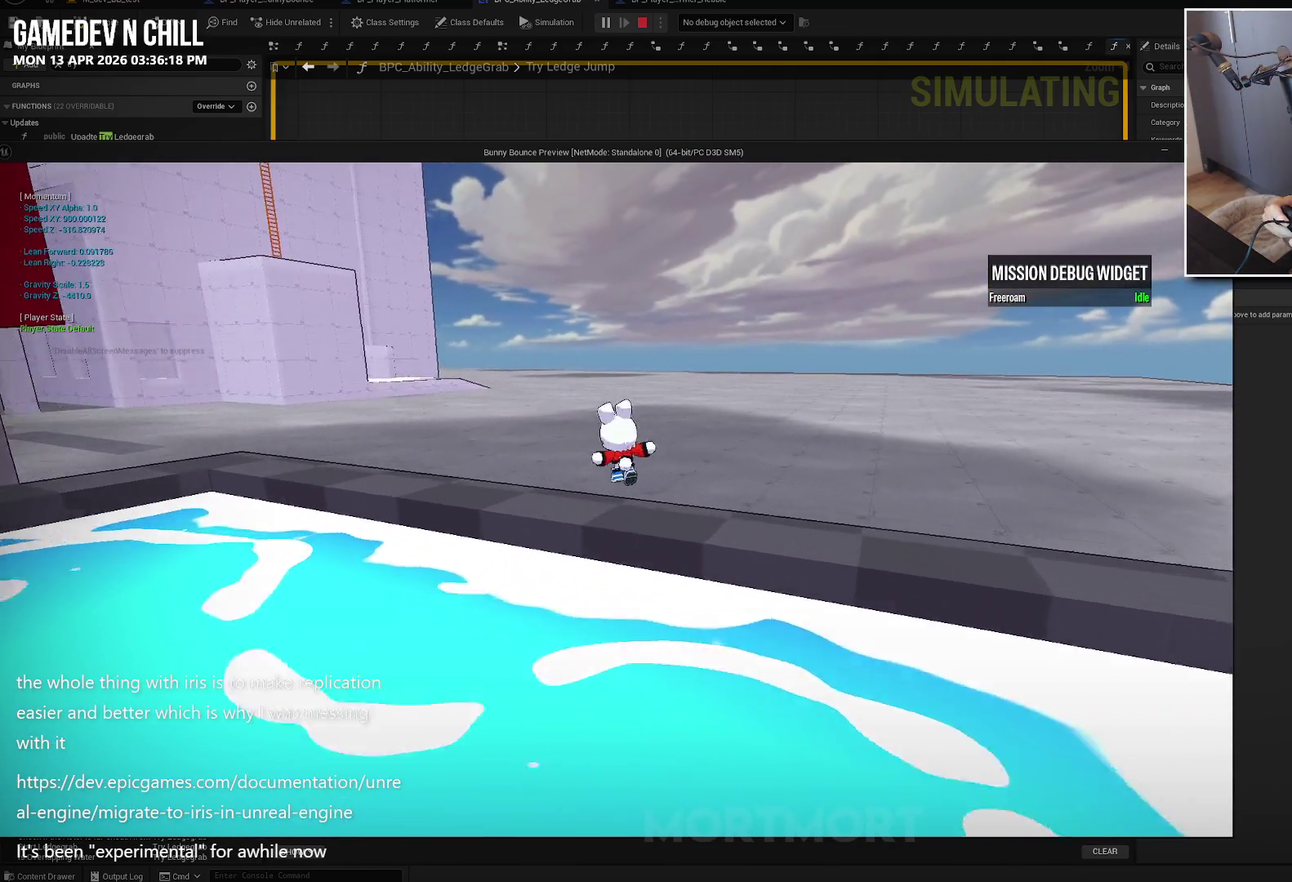
{"buttons": ["L2"], "left_stick": "up", "right_stick": "center", "events": [[234, "right_stick", "left"], [467, "L2", "down"], [467, "right_stick", "center"]]}
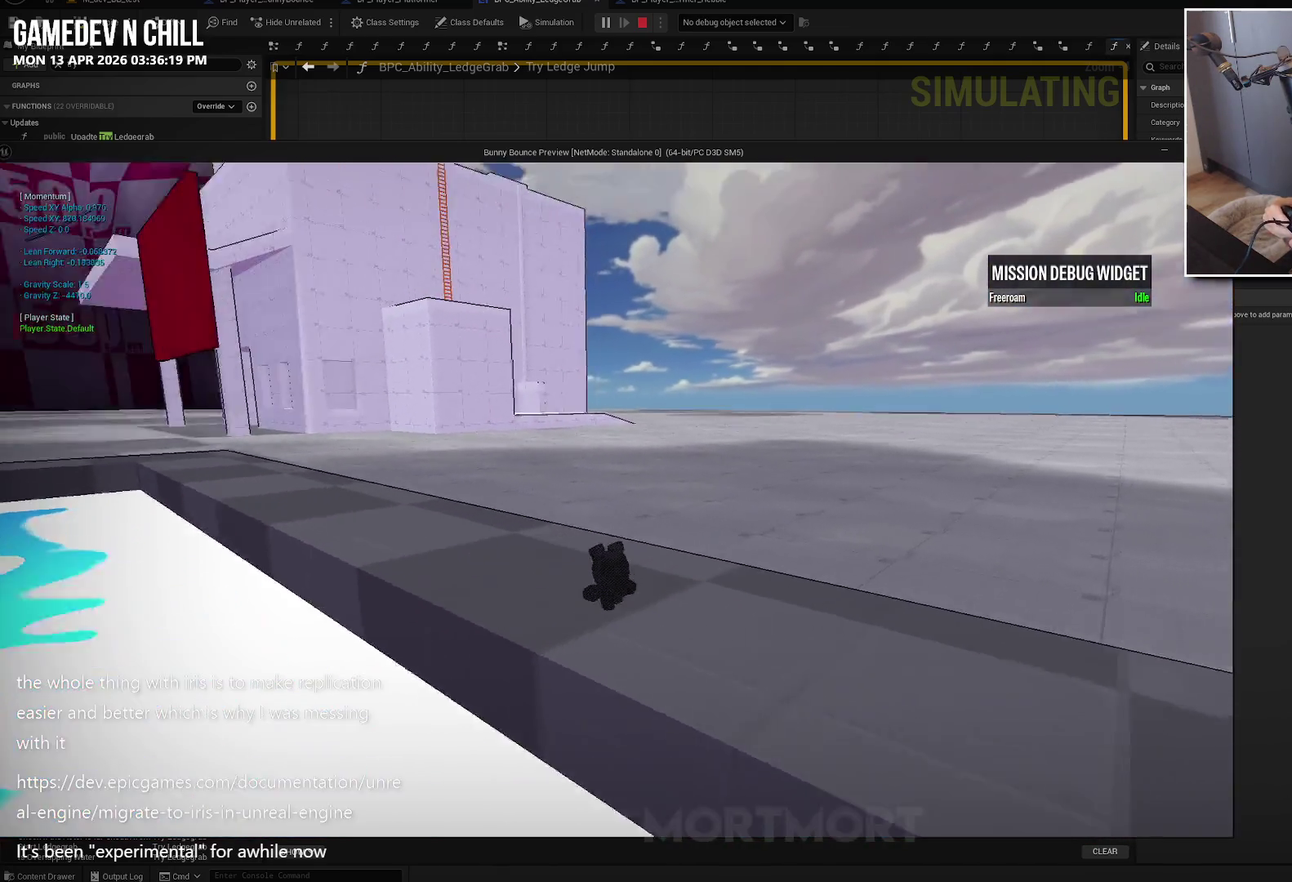
{"buttons": ["B"], "left_stick": "up", "right_stick": "center", "events": [[34, "A", "down"], [134, "L2", "up"], [167, "A", "up"], [484, "B", "down"]]}
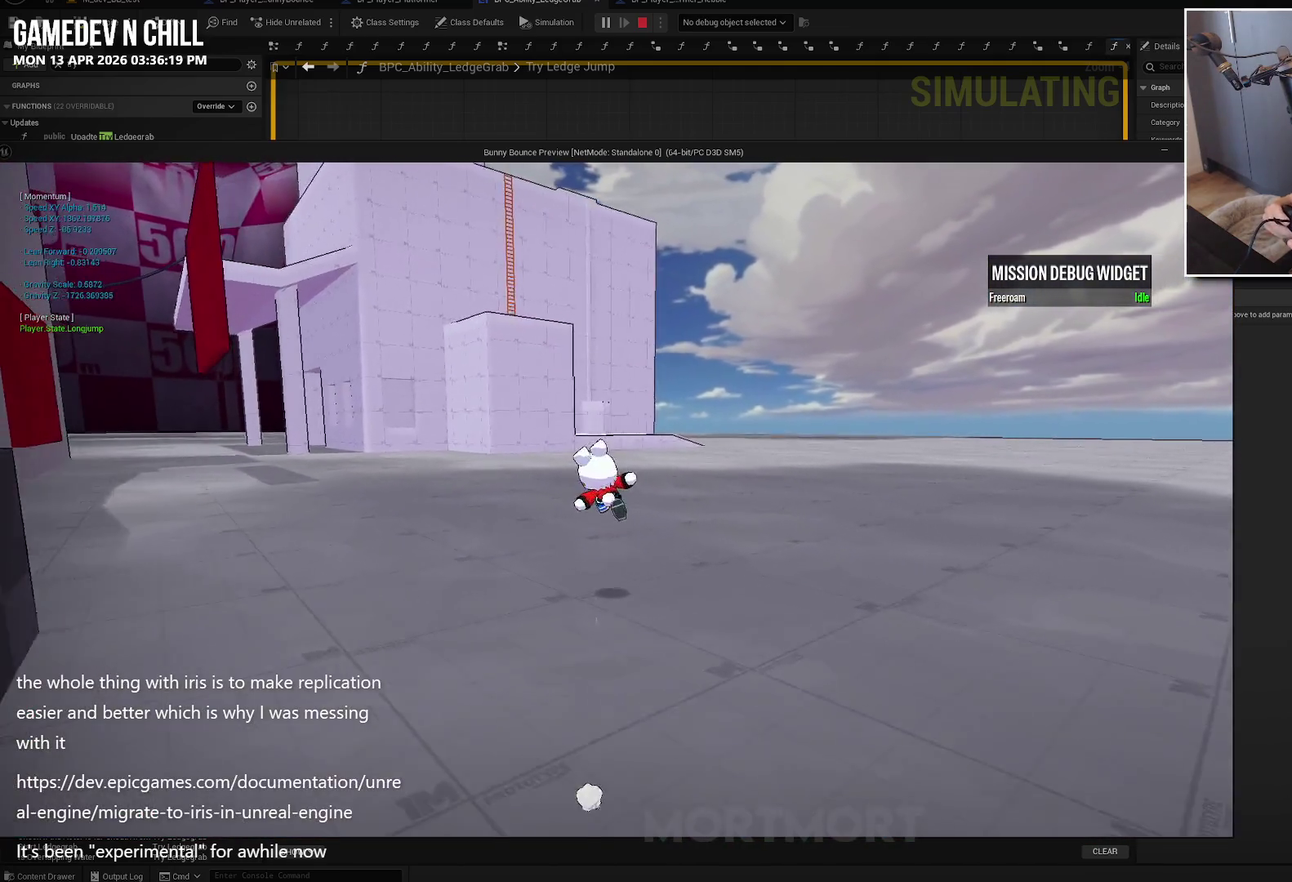
{"buttons": [], "left_stick": "up-left", "right_stick": "up-left", "events": [[84, "B", "up"], [100, "left_stick", "up-left"], [267, "right_stick", "left"], [467, "right_stick", "up-left"]]}
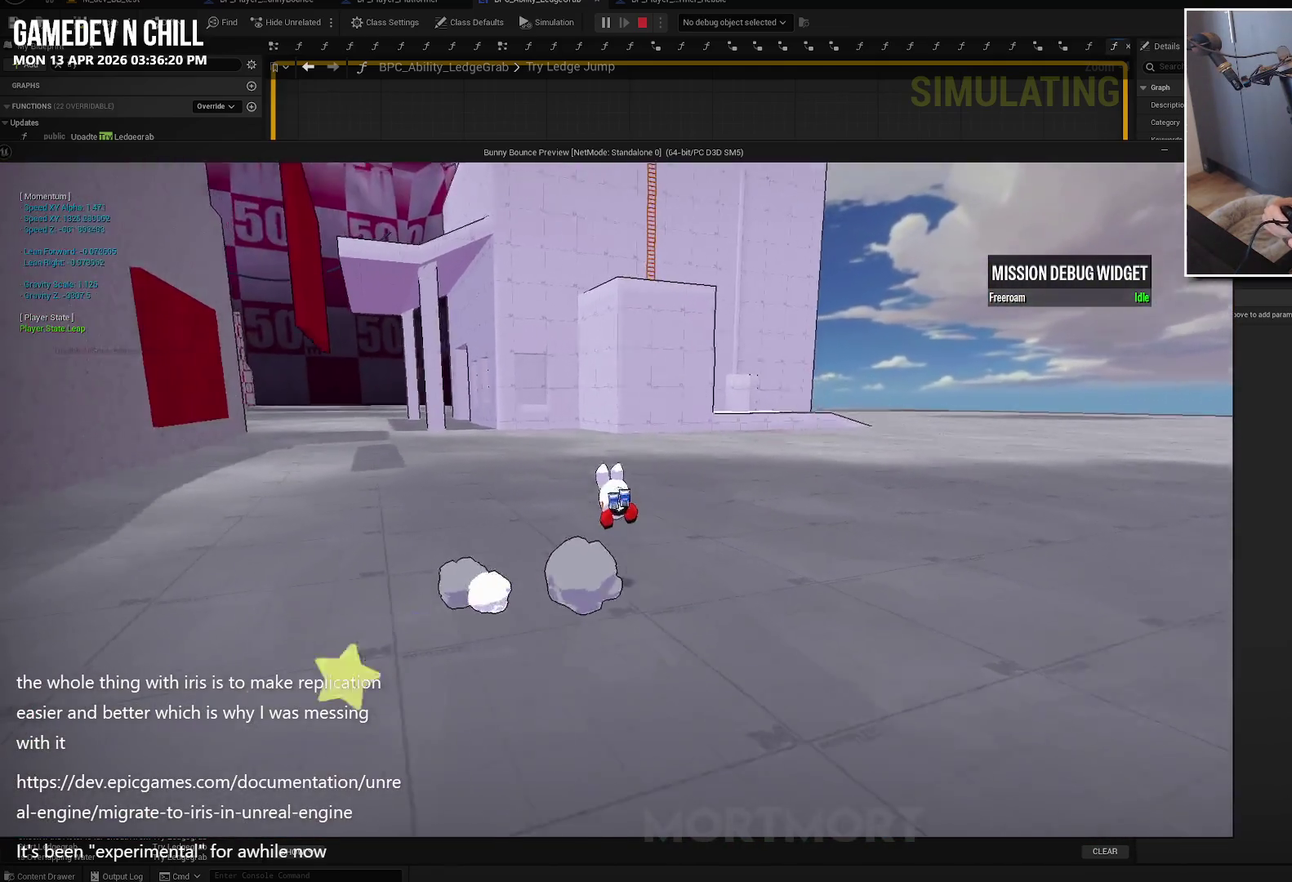
{"buttons": [], "left_stick": "up-left", "right_stick": "center", "events": [[17, "right_stick", "center"], [167, "A", "down"], [284, "A", "up"]]}
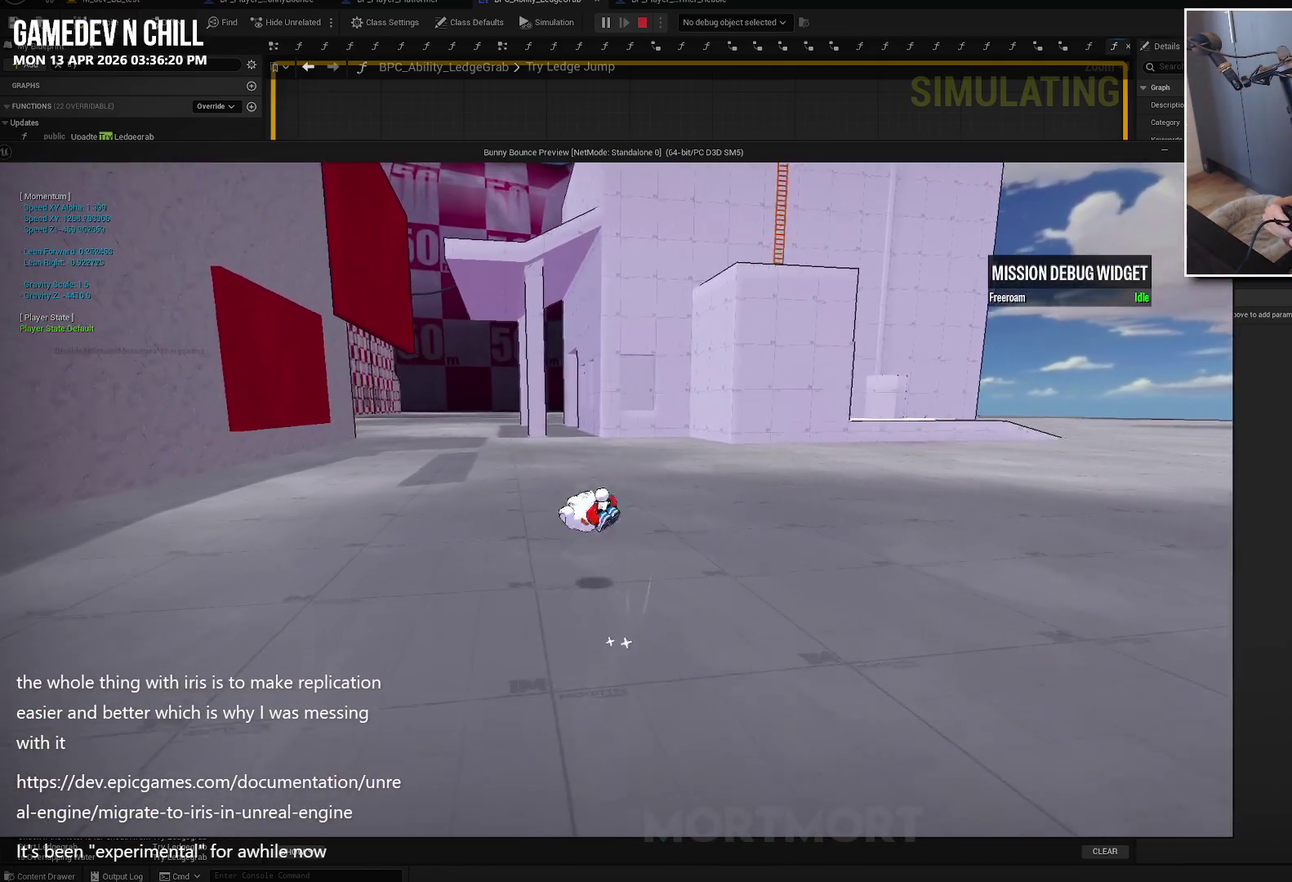
{"buttons": [], "left_stick": "up-left", "right_stick": "center", "events": [[50, "B", "down"], [150, "B", "up"]]}
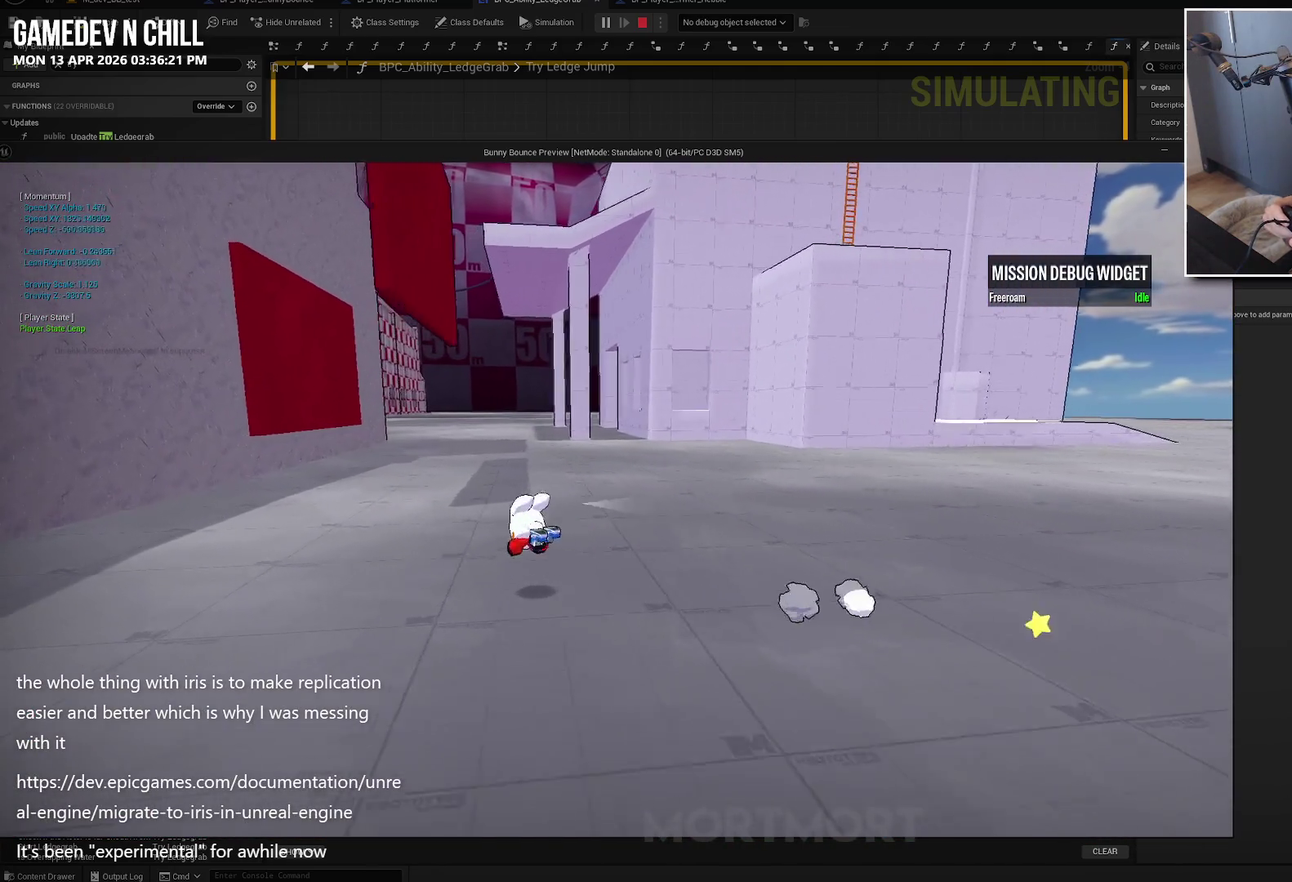
{"buttons": ["L2"], "left_stick": "up-left", "right_stick": "center", "events": [[150, "A", "down"], [267, "A", "up"], [417, "L2", "down"]]}
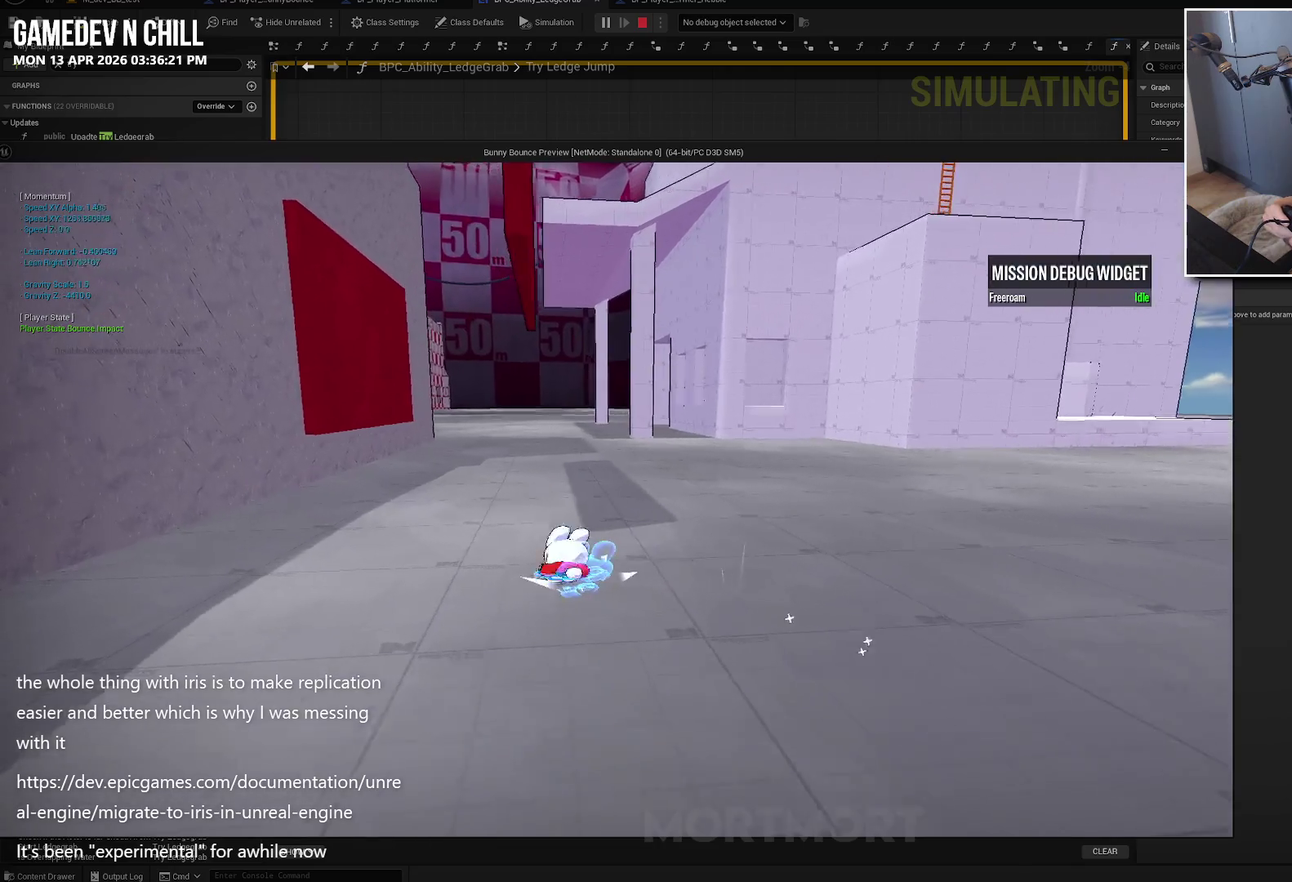
{"buttons": ["A"], "left_stick": "up-right", "right_stick": "center", "events": [[50, "L2", "up"], [117, "L2", "down"], [234, "L2", "up"], [400, "left_stick", "up"], [450, "A", "down"], [484, "left_stick", "up-right"]]}
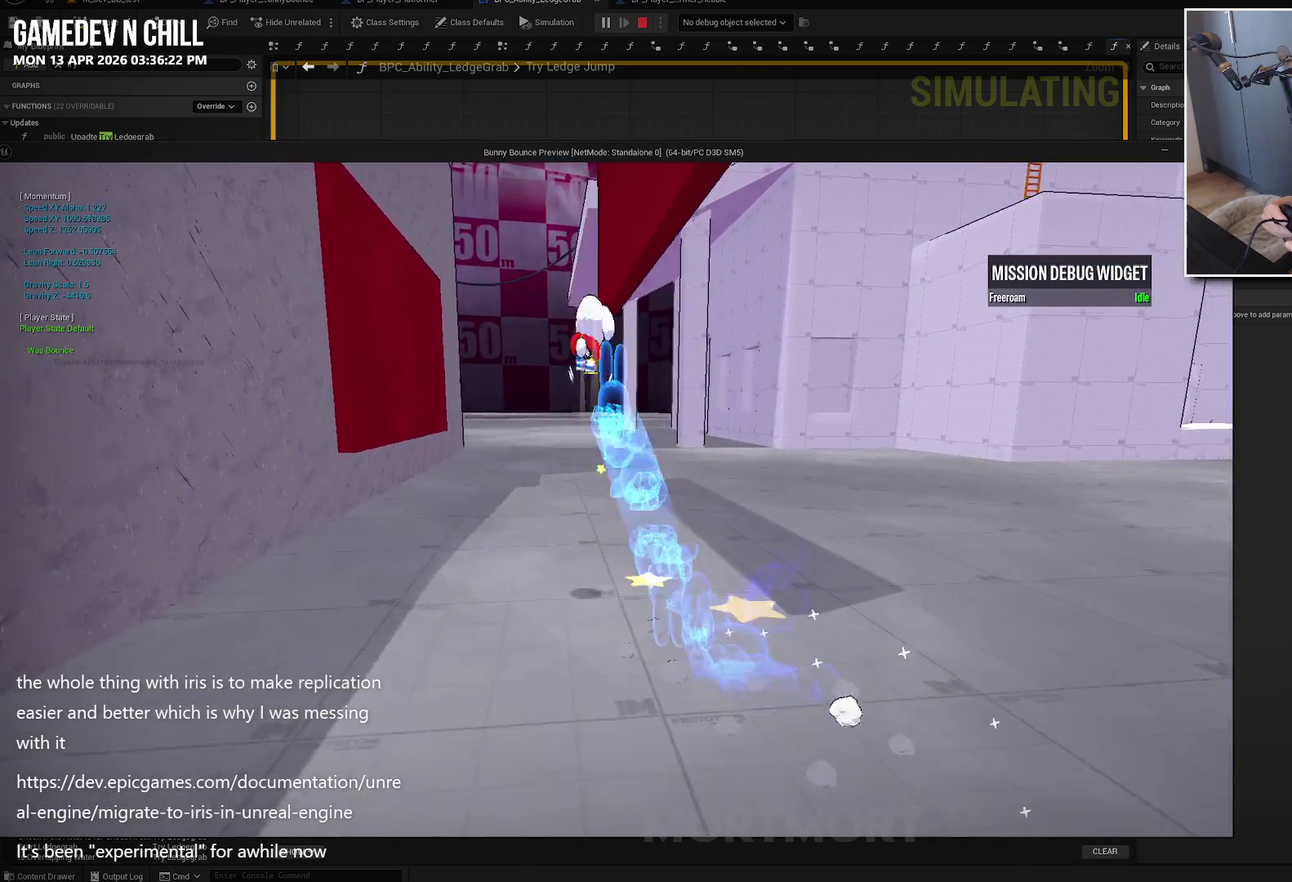
{"buttons": ["B"], "left_stick": "up-right", "right_stick": "center", "events": [[300, "A", "up"], [384, "B", "down"]]}
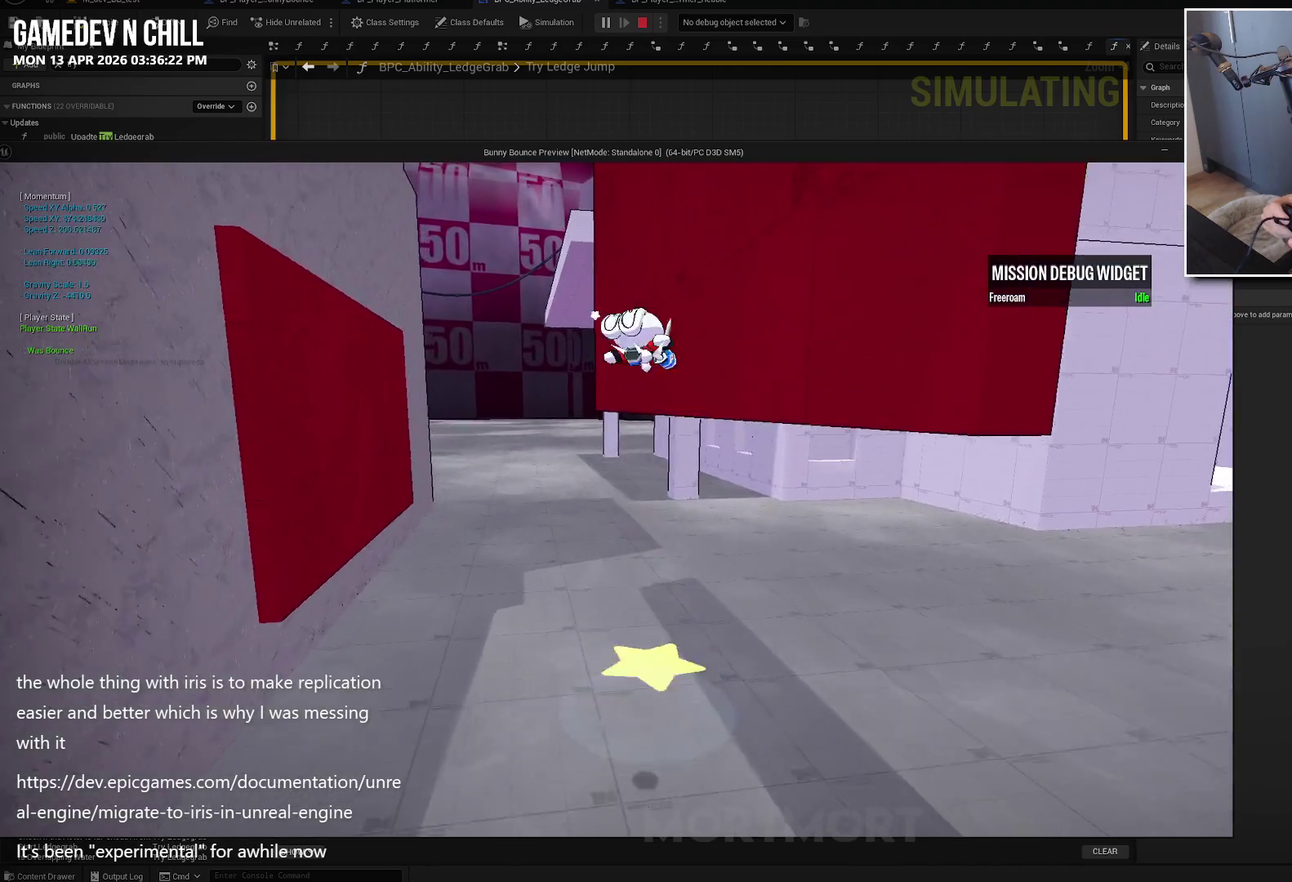
{"buttons": ["A"], "left_stick": "up-left", "right_stick": "center", "events": [[50, "B", "up"], [167, "left_stick", "up"], [250, "left_stick", "up-left"], [367, "left_stick", "up"], [434, "left_stick", "up-left"], [484, "A", "down"]]}
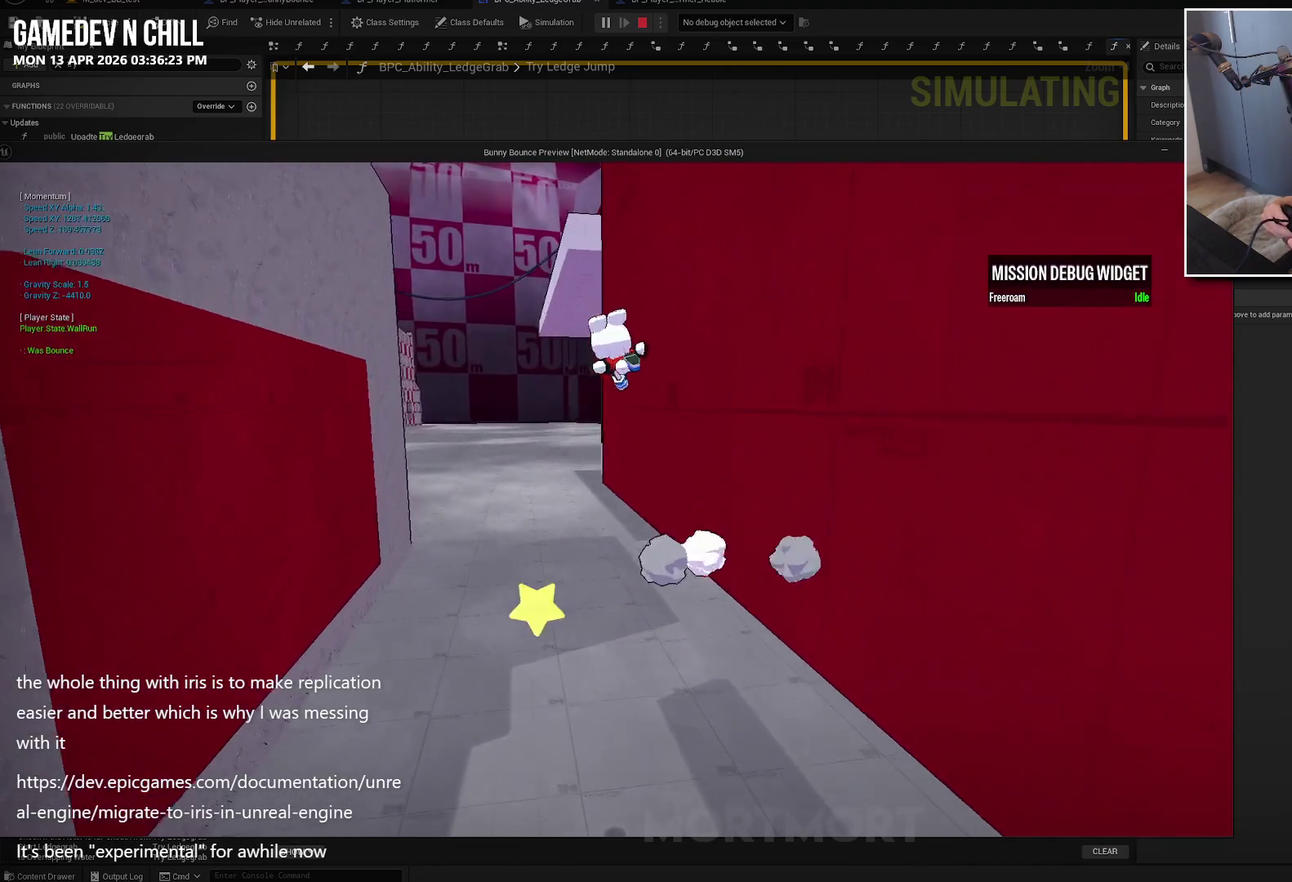
{"buttons": [], "left_stick": "up-left", "right_stick": "center", "events": [[17, "left_stick", "left"], [134, "A", "up"], [184, "left_stick", "down-left"], [300, "left_stick", "left"], [350, "left_stick", "up-left"], [384, "right_stick", "left"], [467, "right_stick", "center"]]}
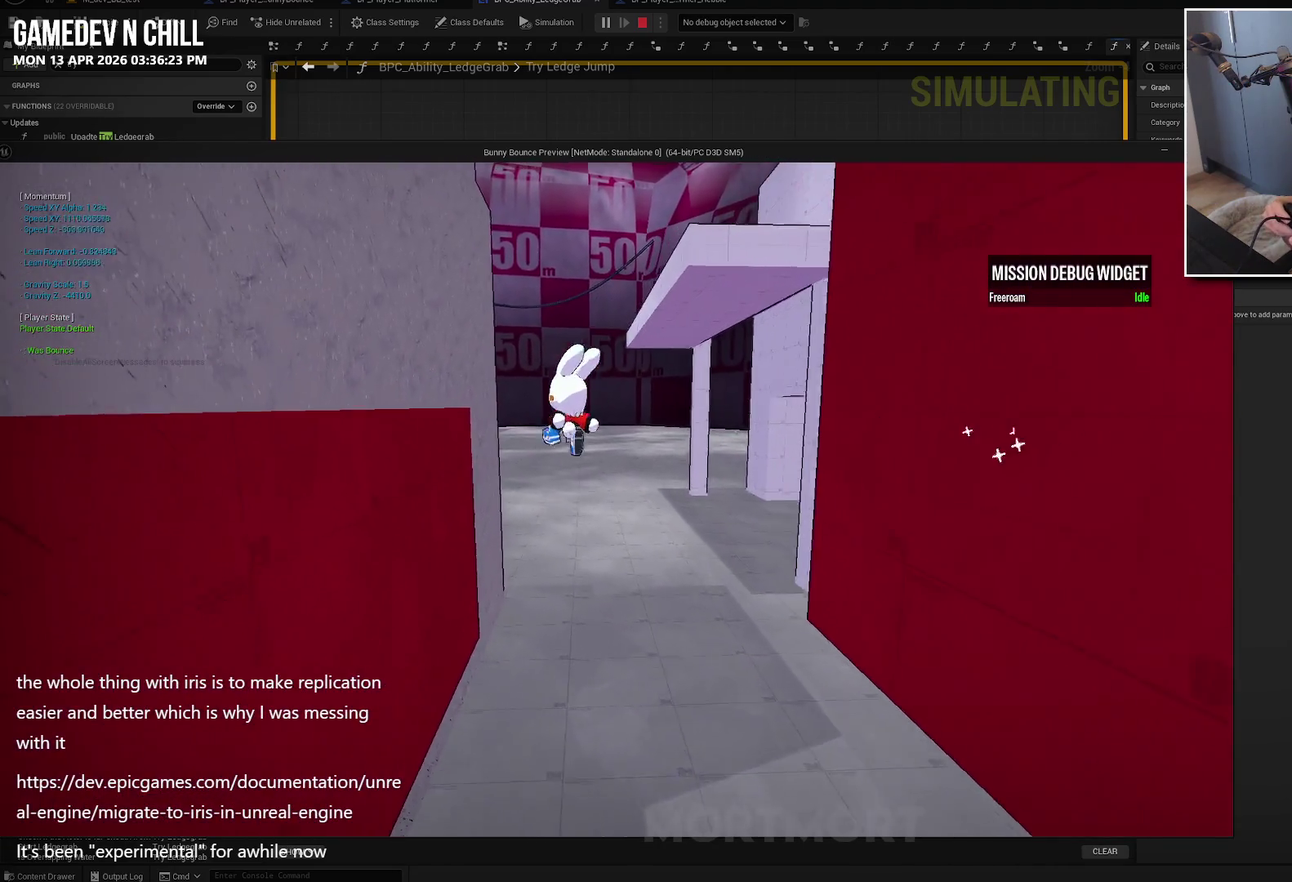
{"buttons": [], "left_stick": "up", "right_stick": "center", "events": [[250, "B", "down"], [350, "B", "up"], [434, "left_stick", "up"]]}
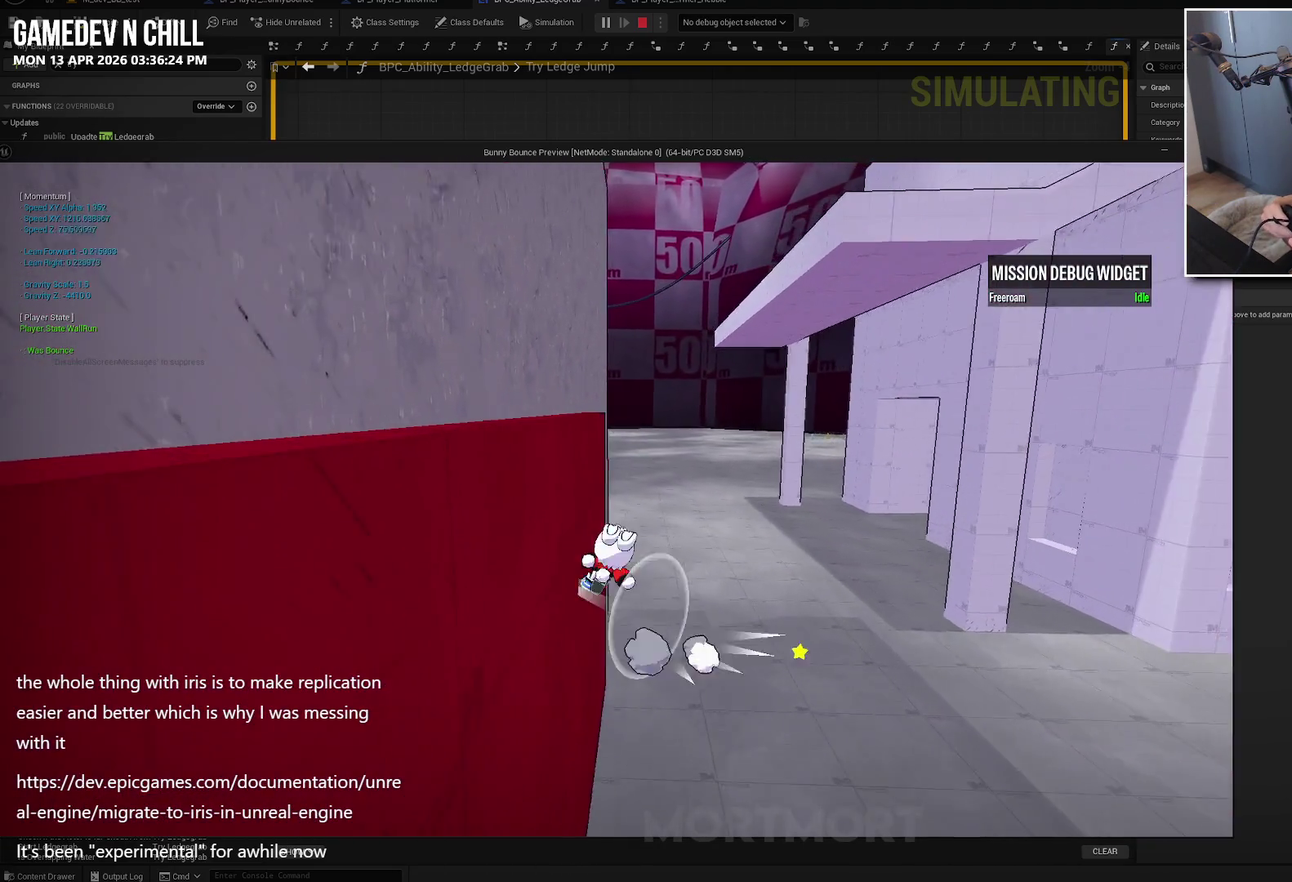
{"buttons": [], "left_stick": "down-right", "right_stick": "center", "events": [[17, "left_stick", "up-right"], [134, "left_stick", "right"], [217, "A", "down"], [300, "left_stick", "down-right"], [400, "A", "up"]]}
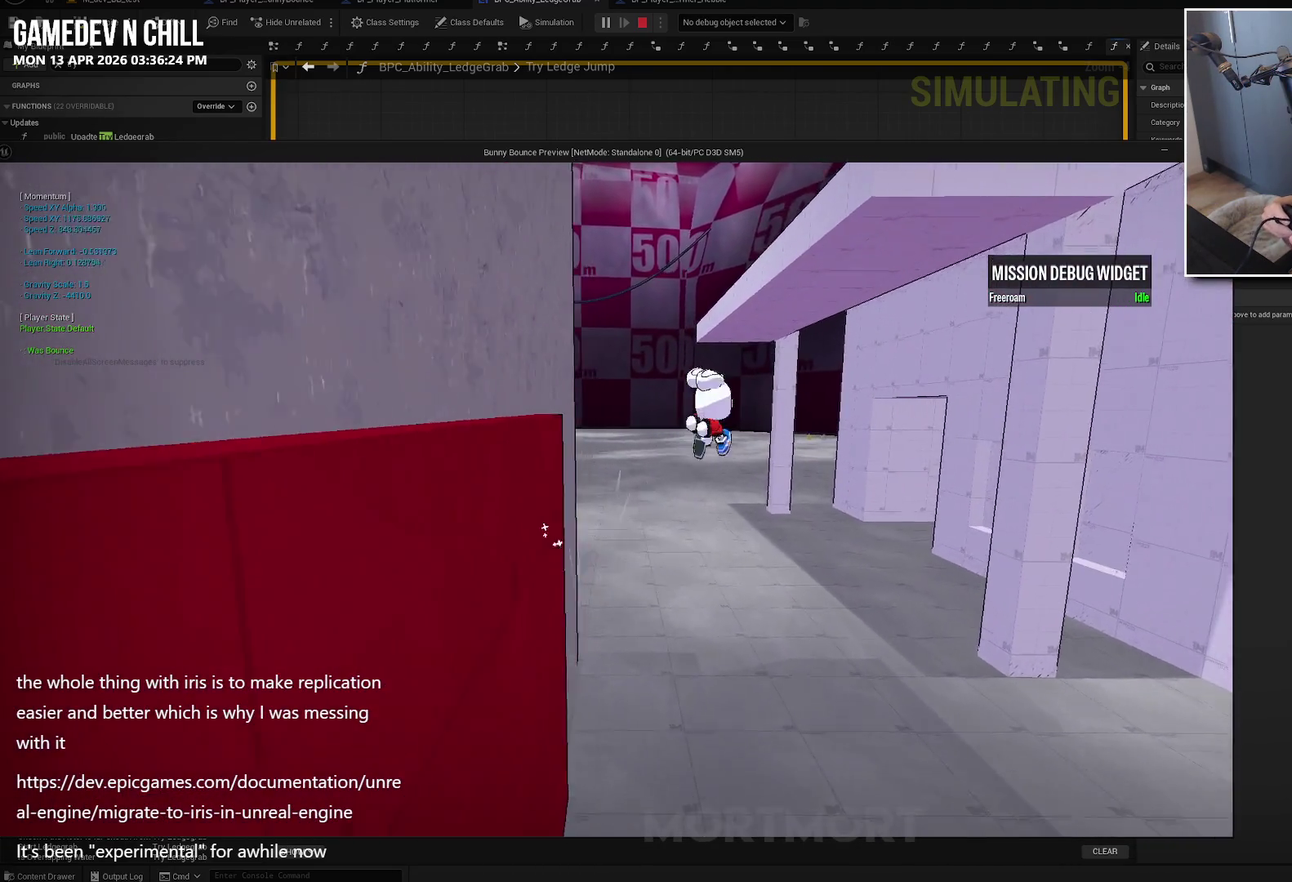
{"buttons": [], "left_stick": "right", "right_stick": "center", "events": [[34, "left_stick", "right"], [167, "right_stick", "right"], [367, "right_stick", "center"]]}
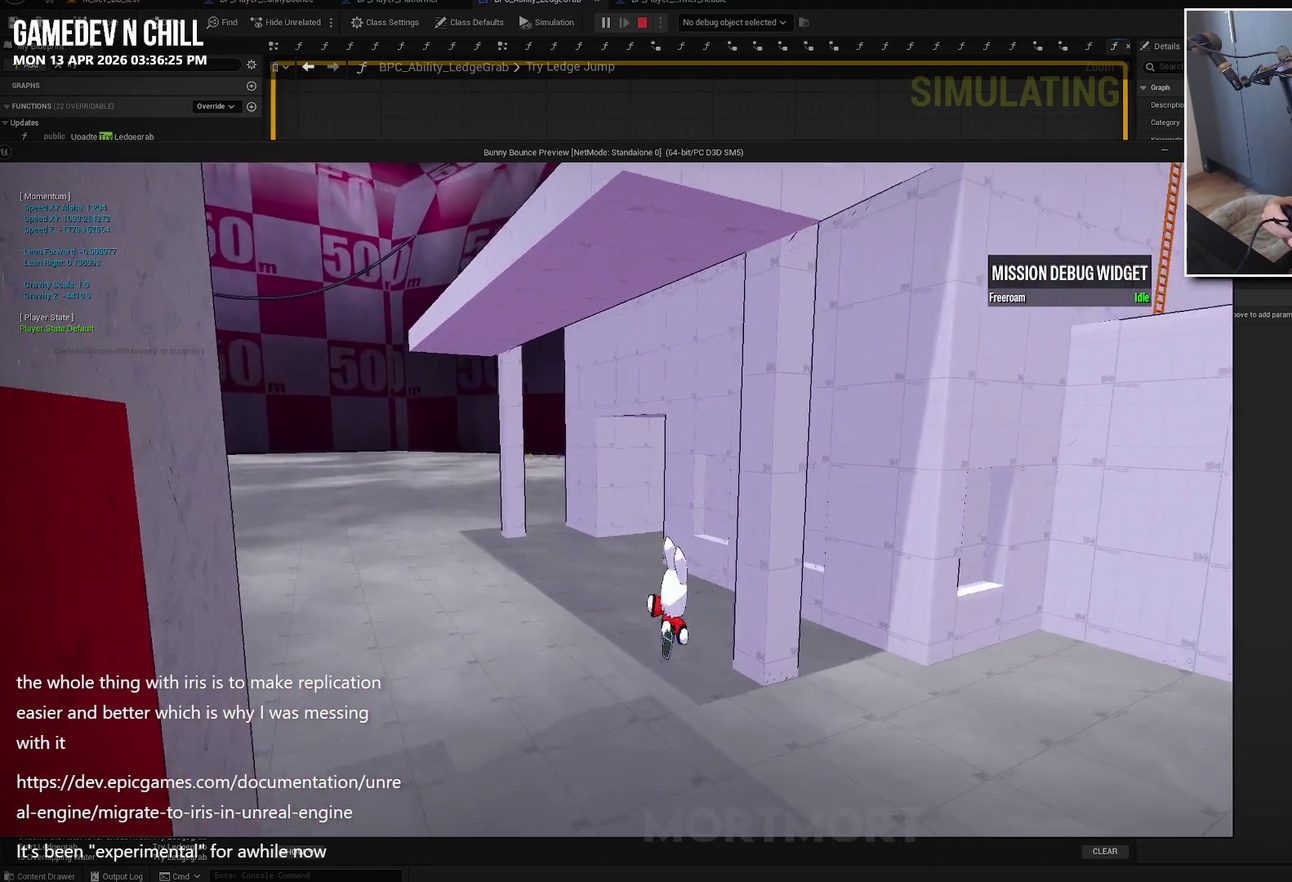
{"buttons": [], "left_stick": "right", "right_stick": "center", "events": [[100, "B", "down"], [267, "B", "up"]]}
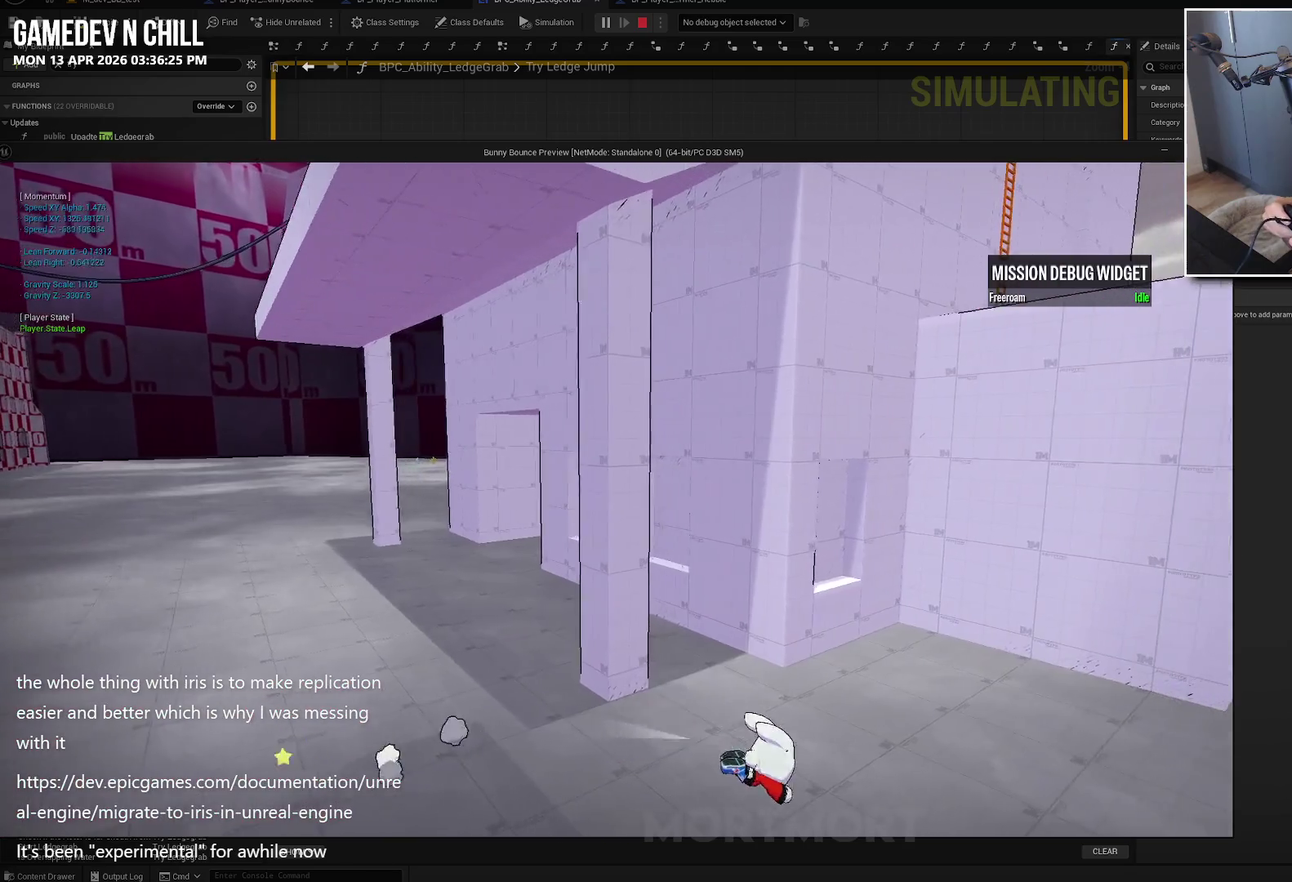
{"buttons": ["A"], "left_stick": "up-right", "right_stick": "center", "events": [[17, "right_stick", "right"], [100, "left_stick", "up-right"], [217, "right_stick", "center"], [417, "A", "down"]]}
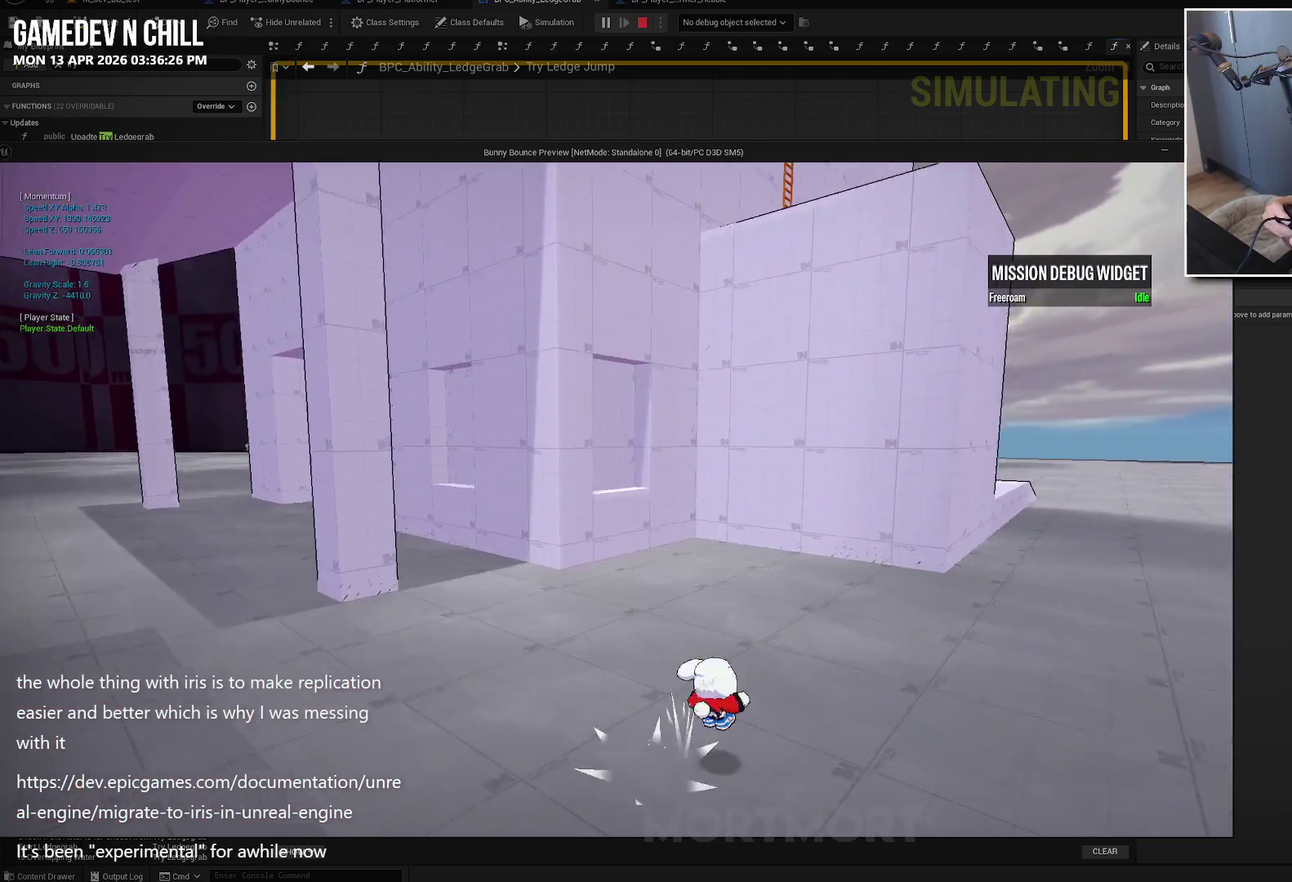
{"buttons": [], "left_stick": "up-right", "right_stick": "center", "events": [[34, "A", "up"], [234, "B", "down"], [350, "B", "up"]]}
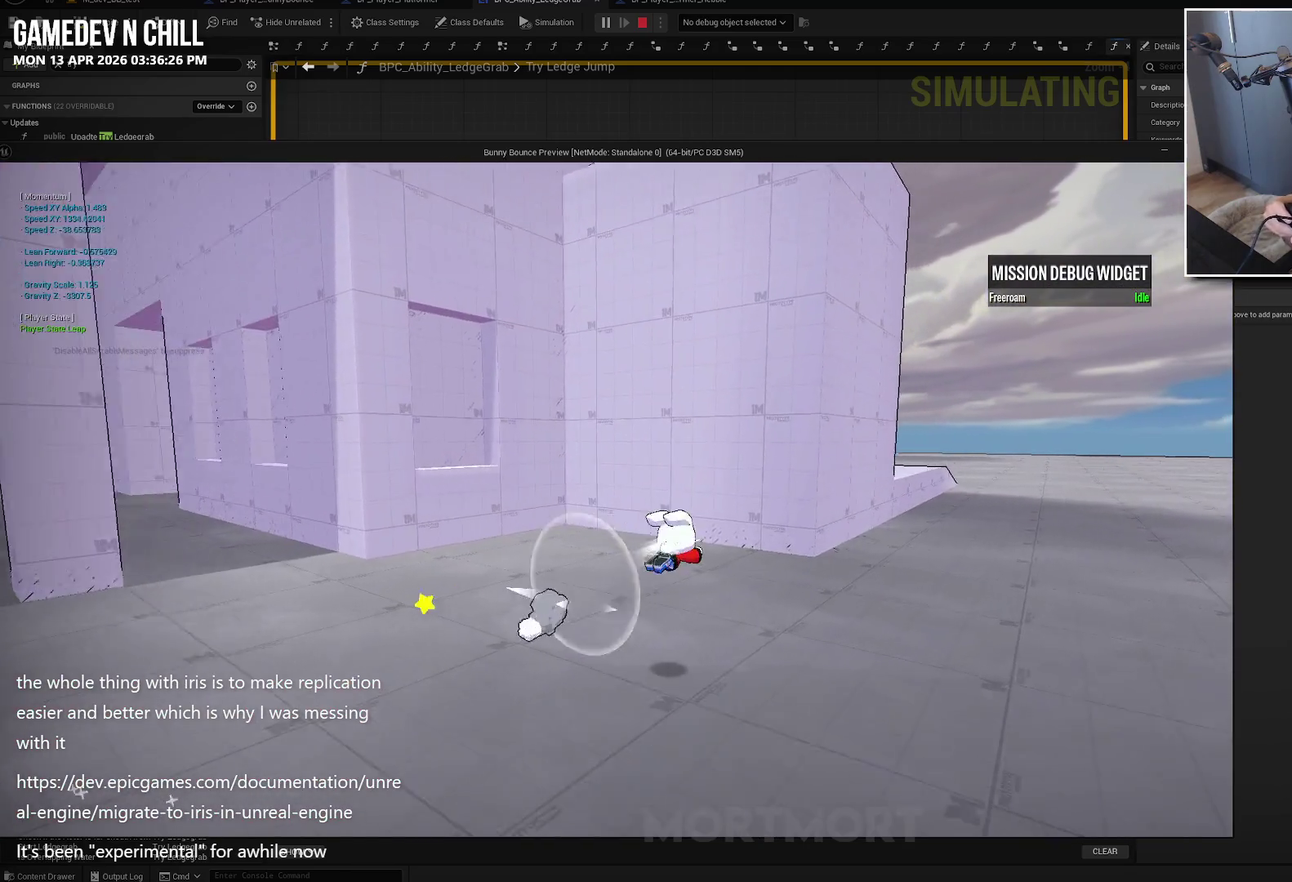
{"buttons": ["A"], "left_stick": "right", "right_stick": "center", "events": [[300, "left_stick", "right"], [417, "A", "down"]]}
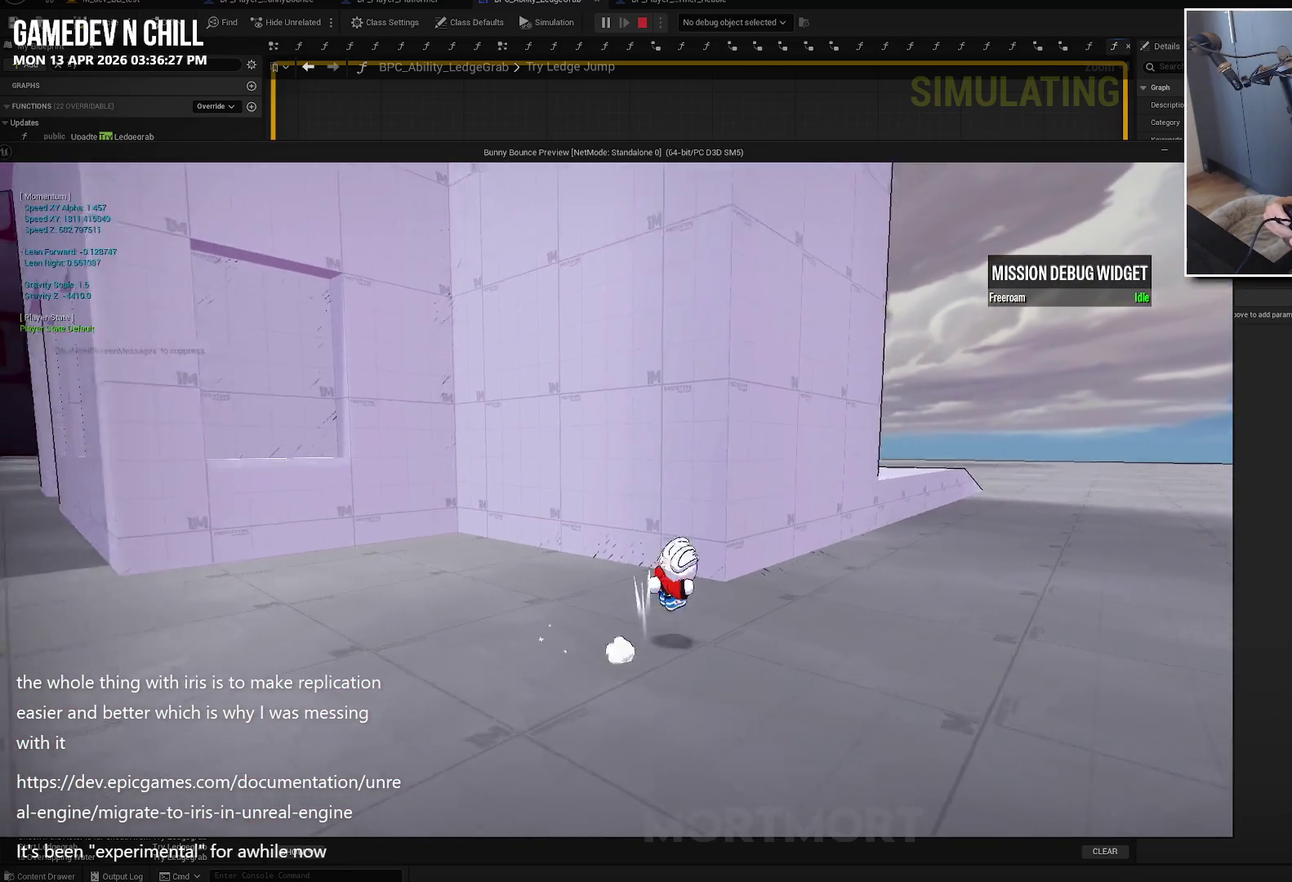
{"buttons": [], "left_stick": "up-right", "right_stick": "center", "events": [[50, "A", "up"], [50, "left_stick", "up-right"]]}